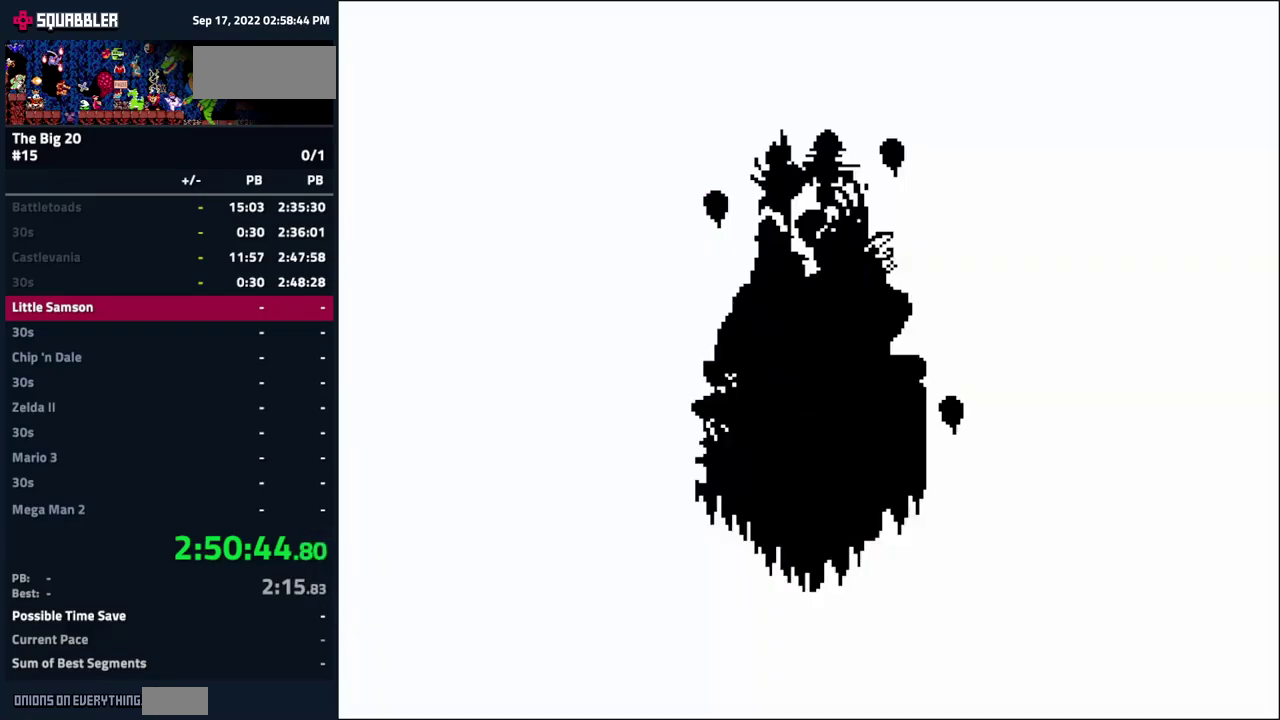
Gameplay with a controller (Nintendo layout); each line is a JSON object with the inputs held at the frame after it. "events" lists button and stick changes between this image and that frame as [ms after this image, input, new state], when the widget could be followed in between. Not read: B L3 R3 START.
{"buttons": [], "events": []}
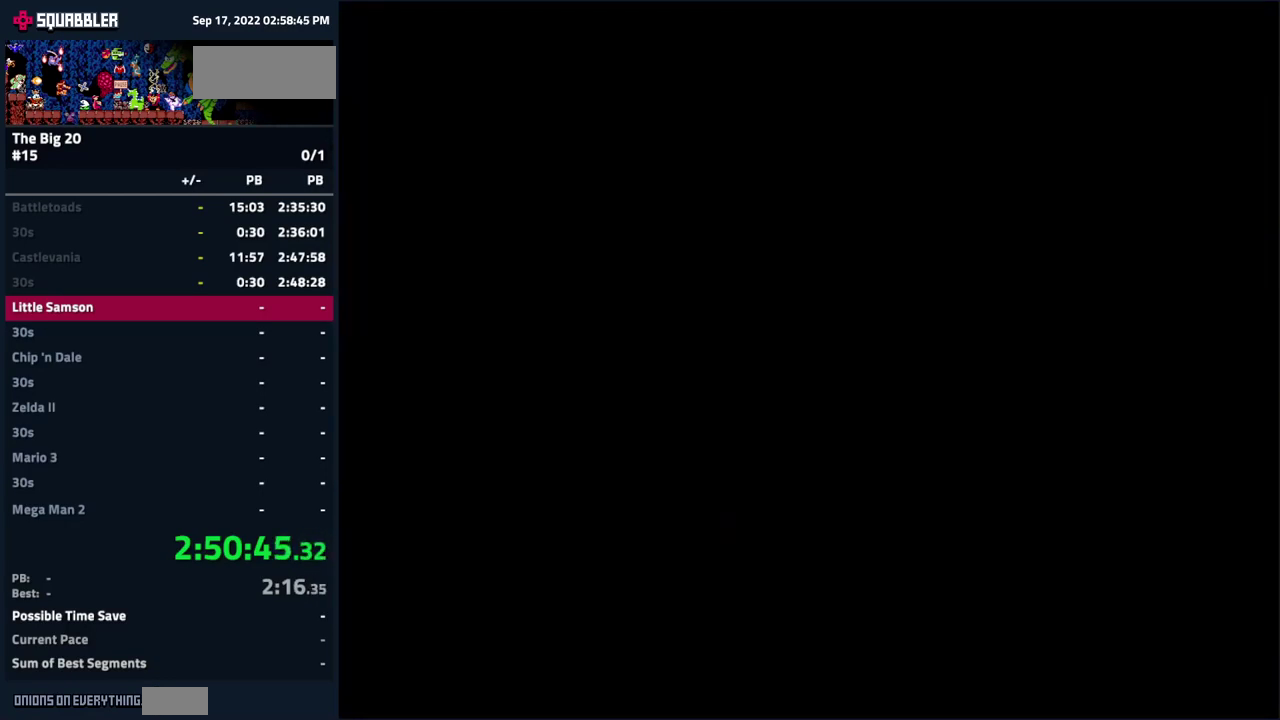
{"buttons": [], "events": []}
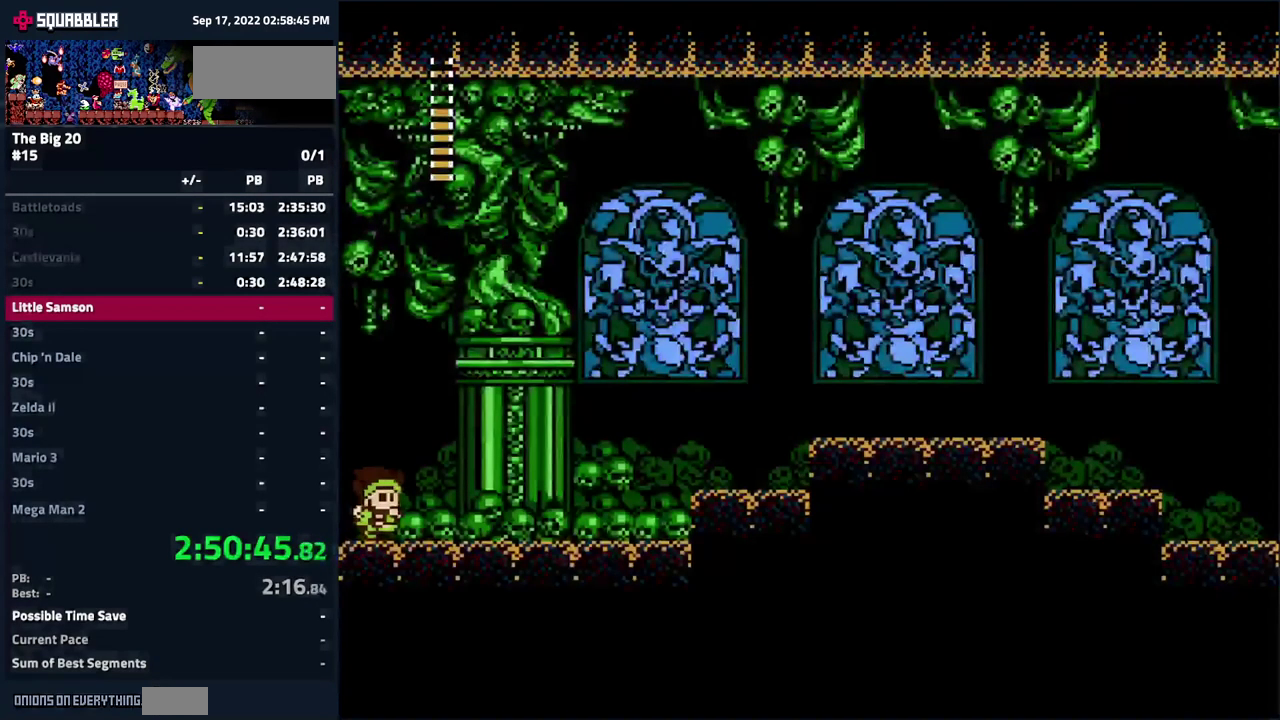
{"buttons": ["DPAD_RIGHT"], "events": [[150, "DPAD_RIGHT", "down"]]}
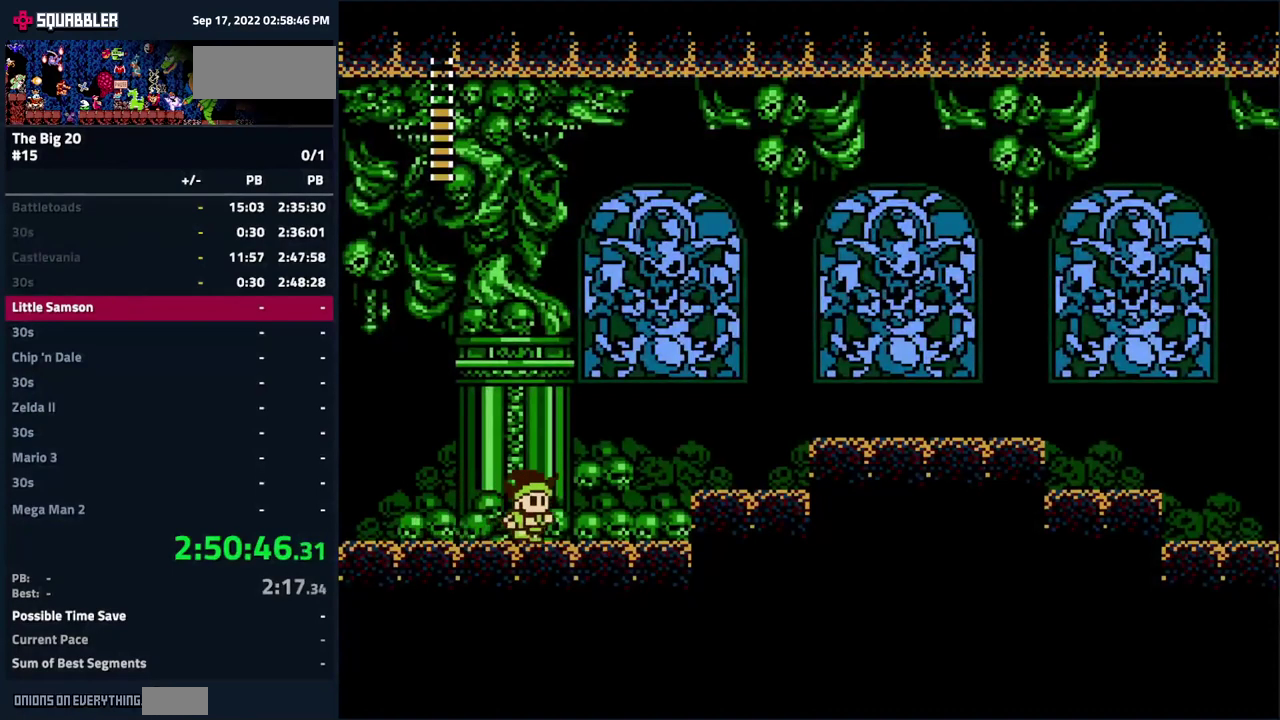
{"buttons": ["DPAD_RIGHT"], "events": [[116, "A", "down"], [316, "A", "up"]]}
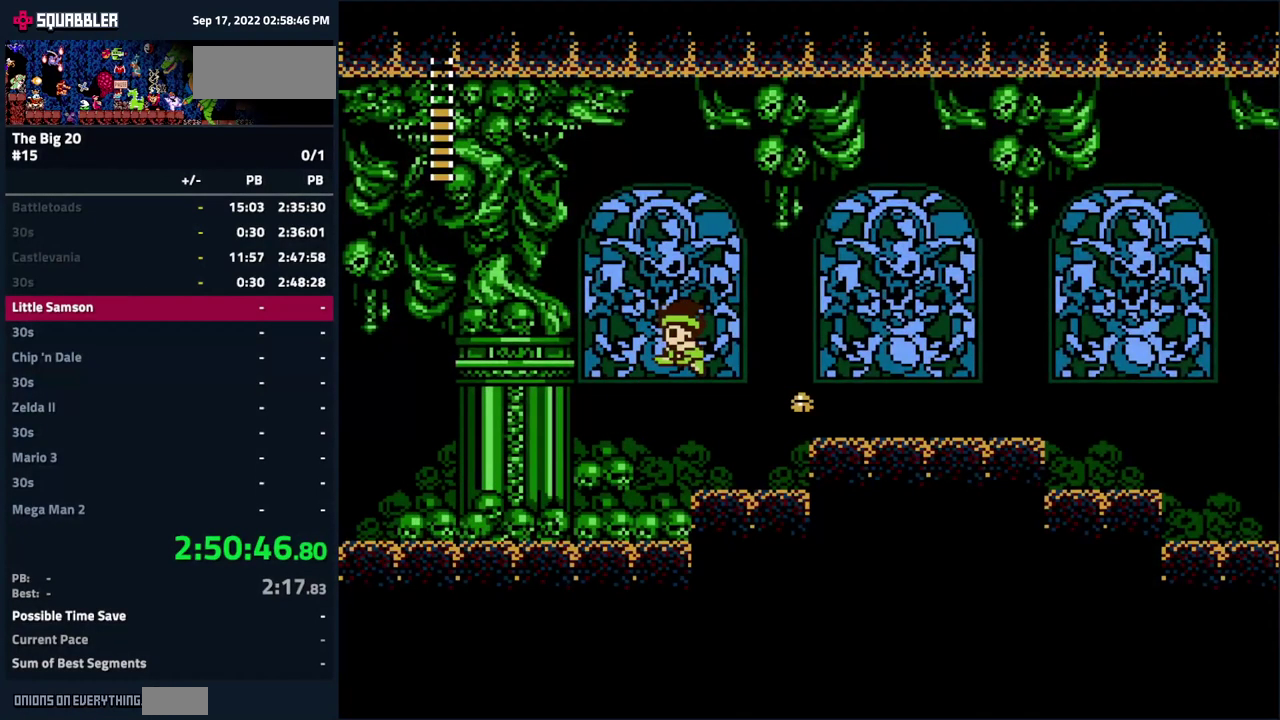
{"buttons": ["DPAD_RIGHT"], "events": [[300, "A", "down"], [433, "A", "up"]]}
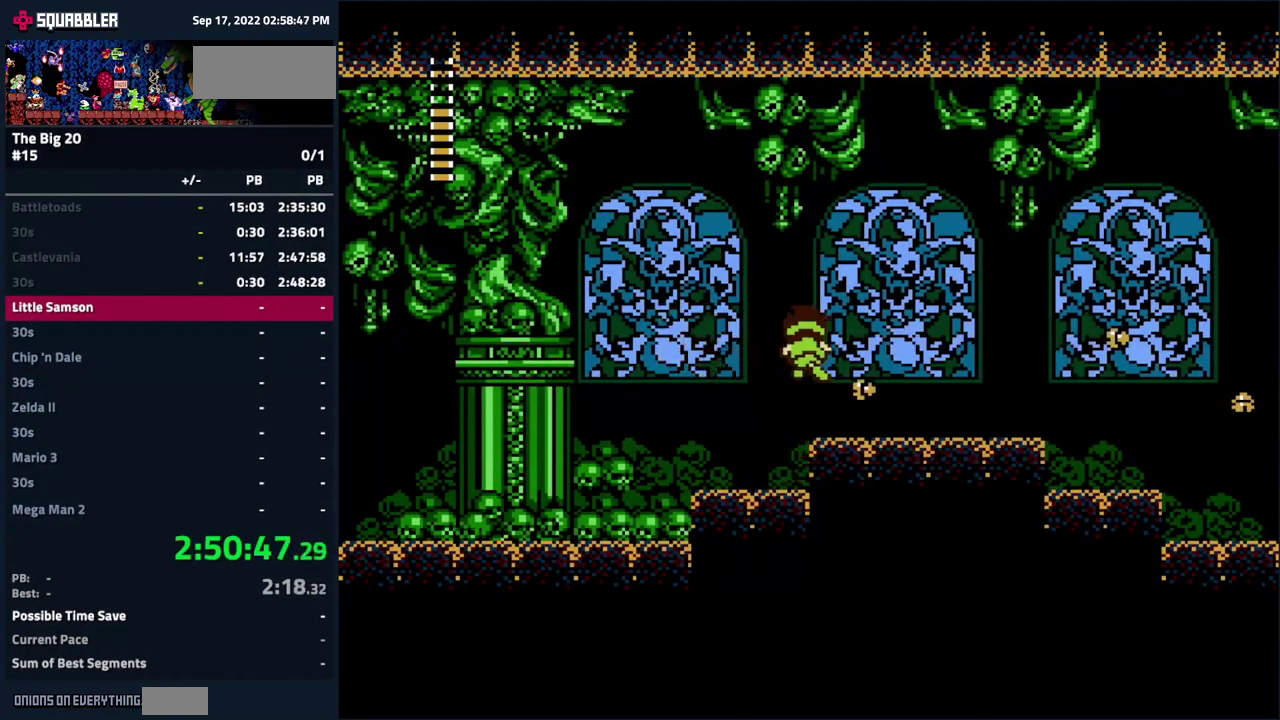
{"buttons": ["DPAD_RIGHT"], "events": []}
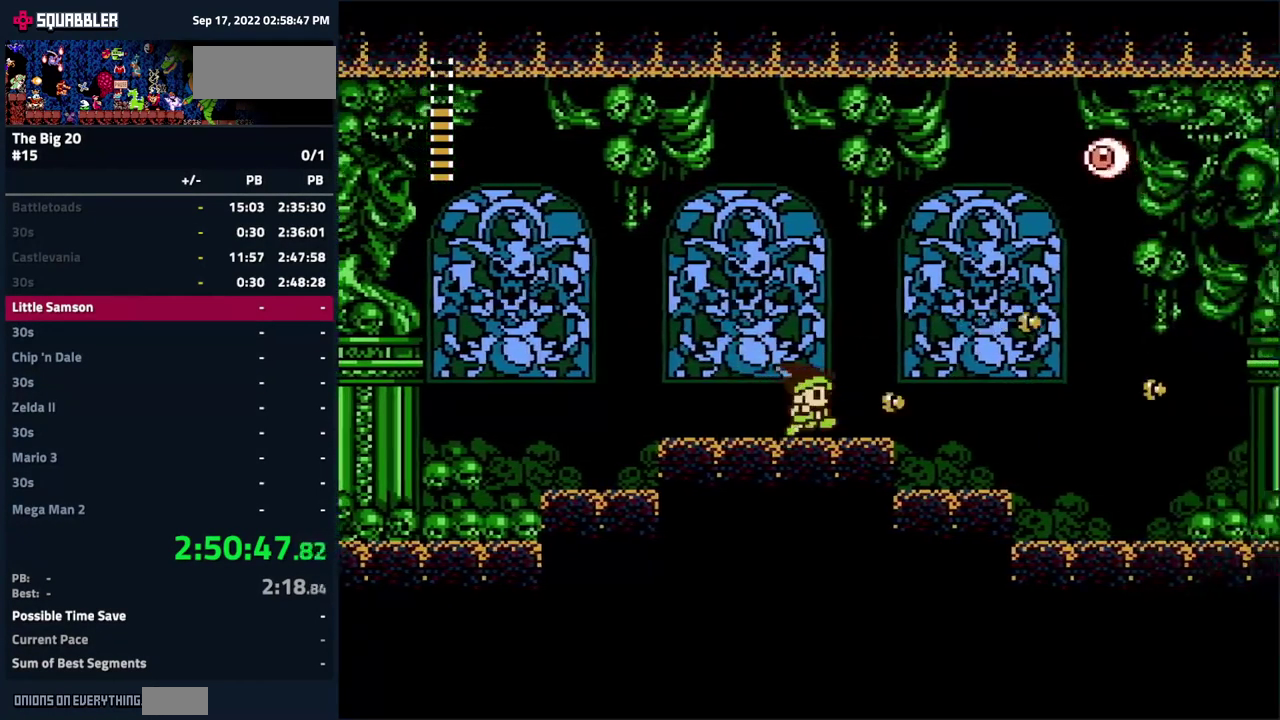
{"buttons": ["DPAD_RIGHT"], "events": [[100, "A", "down"], [416, "A", "up"]]}
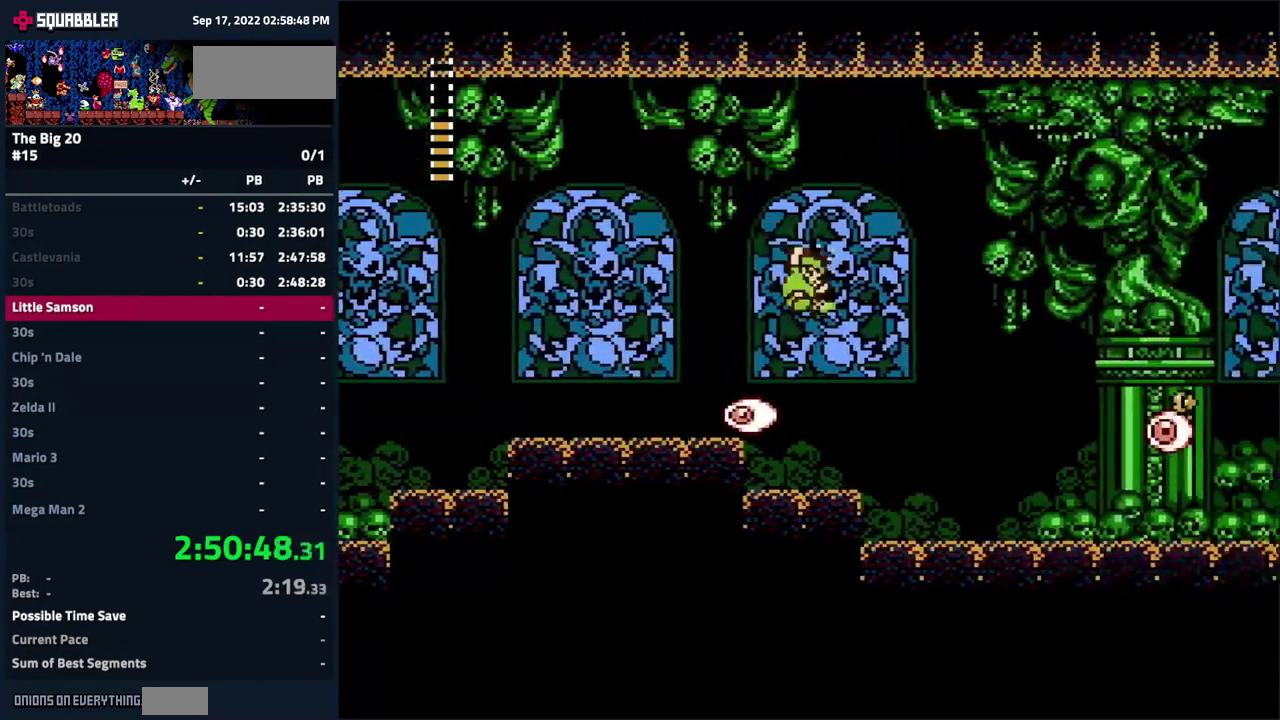
{"buttons": ["DPAD_RIGHT"], "events": []}
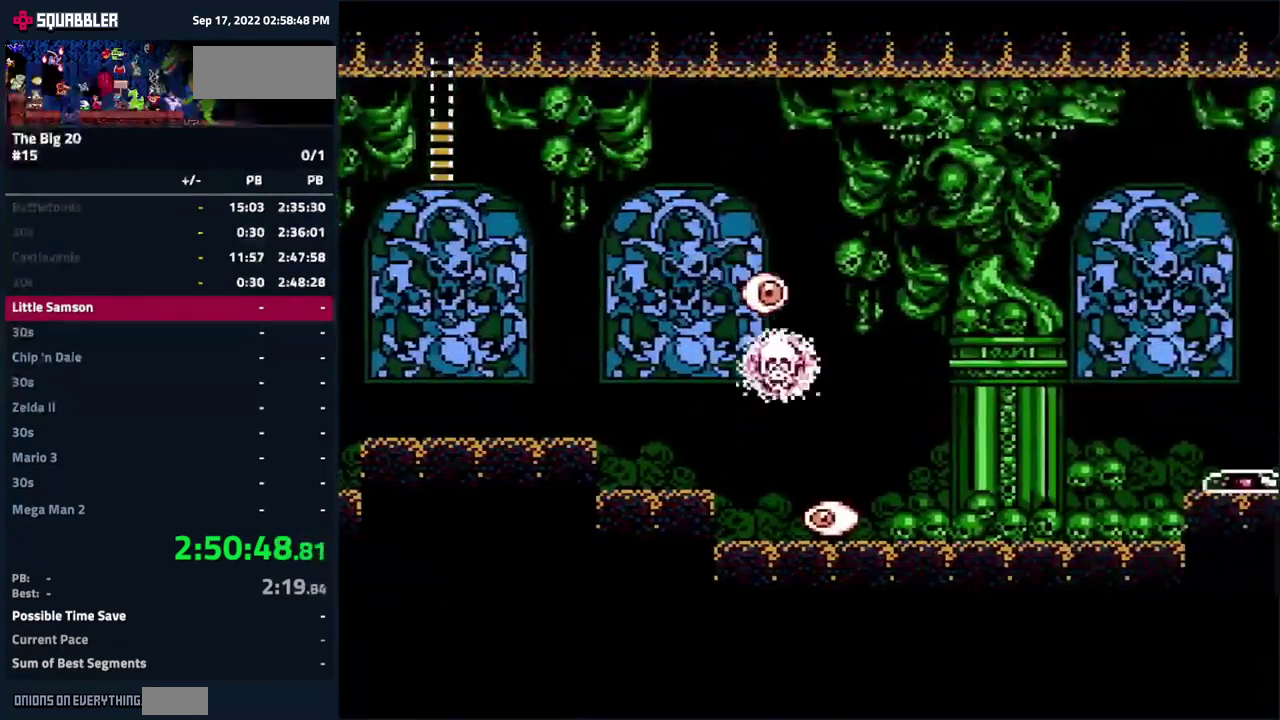
{"buttons": ["A", "DPAD_RIGHT"], "events": [[66, "A", "down"]]}
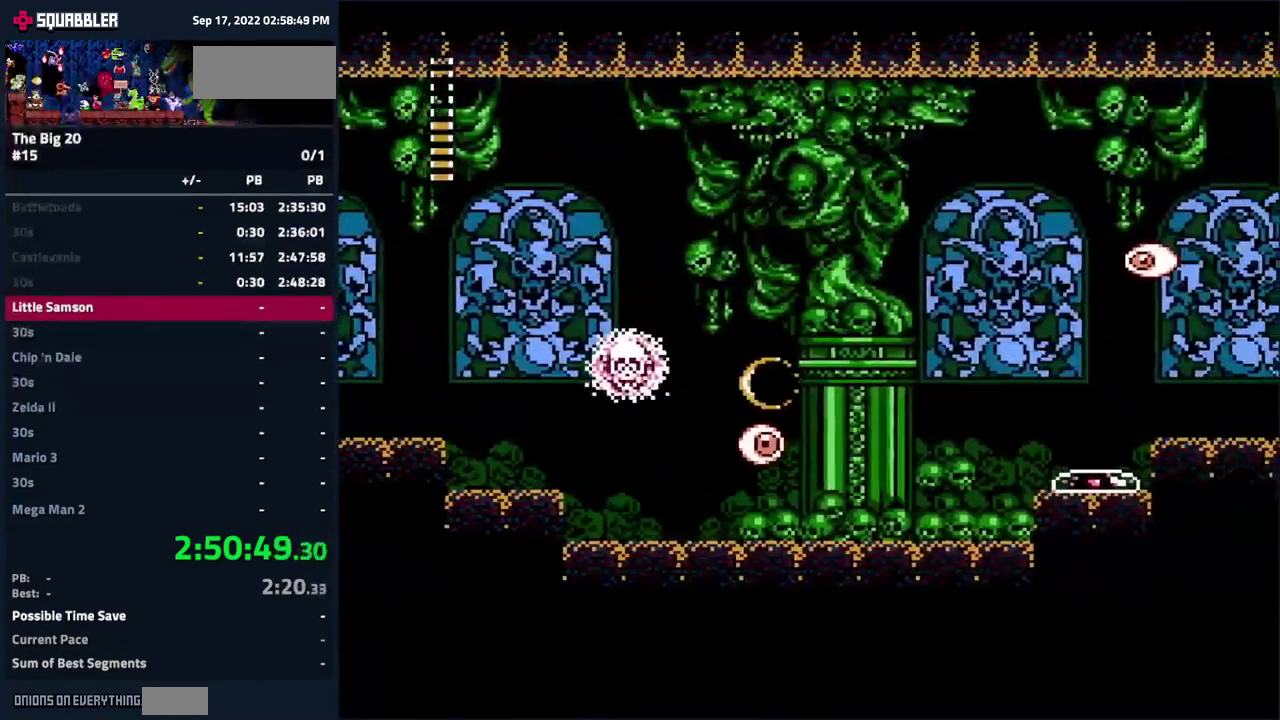
{"buttons": ["DPAD_RIGHT"], "events": [[266, "A", "up"]]}
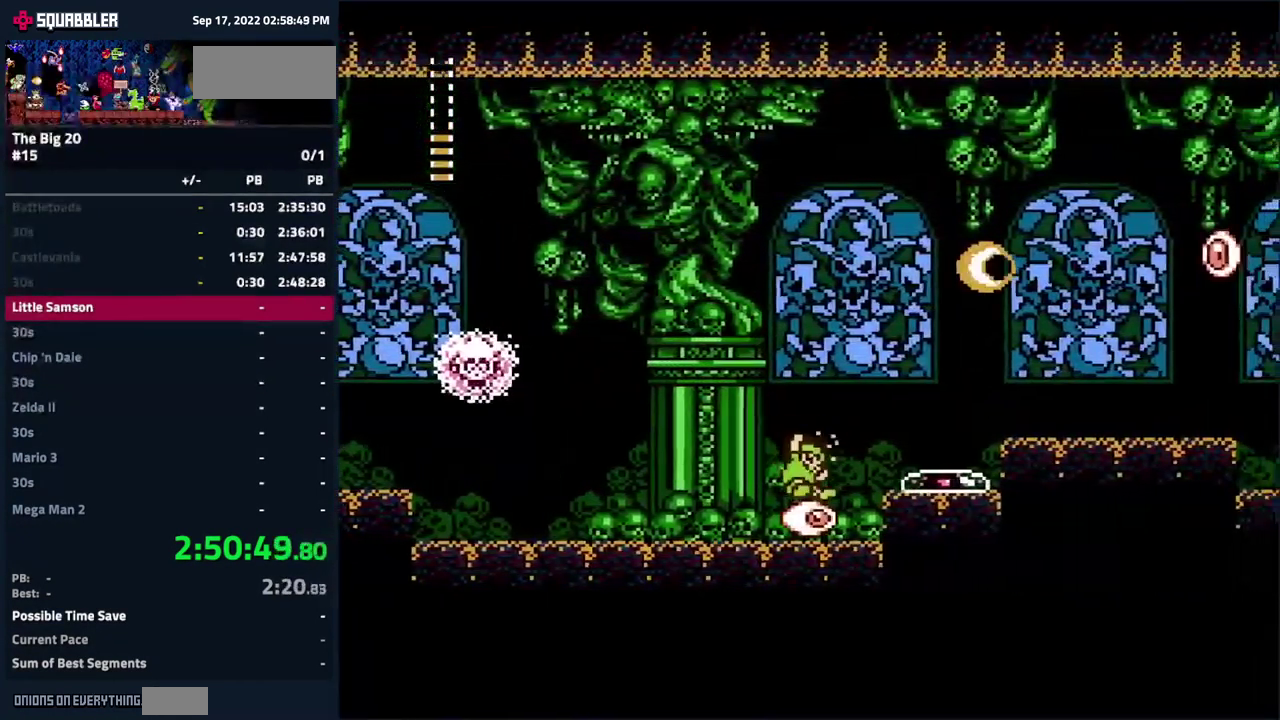
{"buttons": ["A", "DPAD_RIGHT"], "events": [[150, "A", "down"]]}
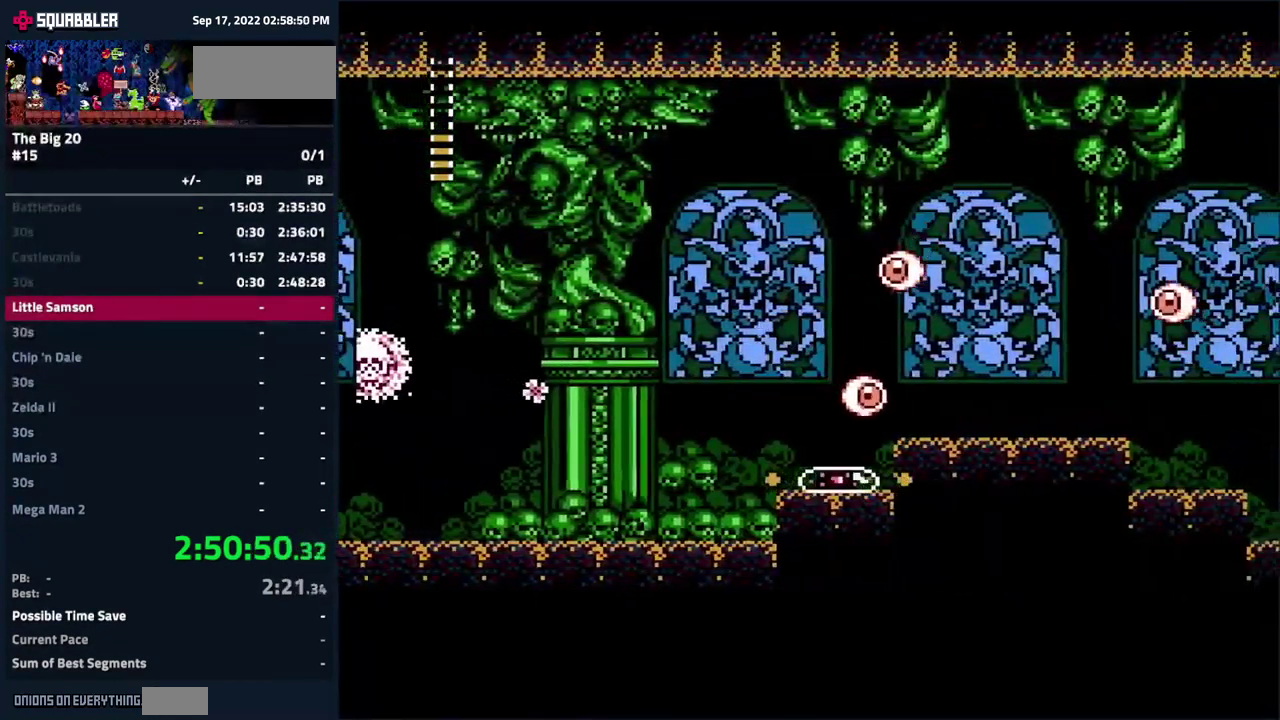
{"buttons": ["DPAD_RIGHT"], "events": [[433, "A", "up"]]}
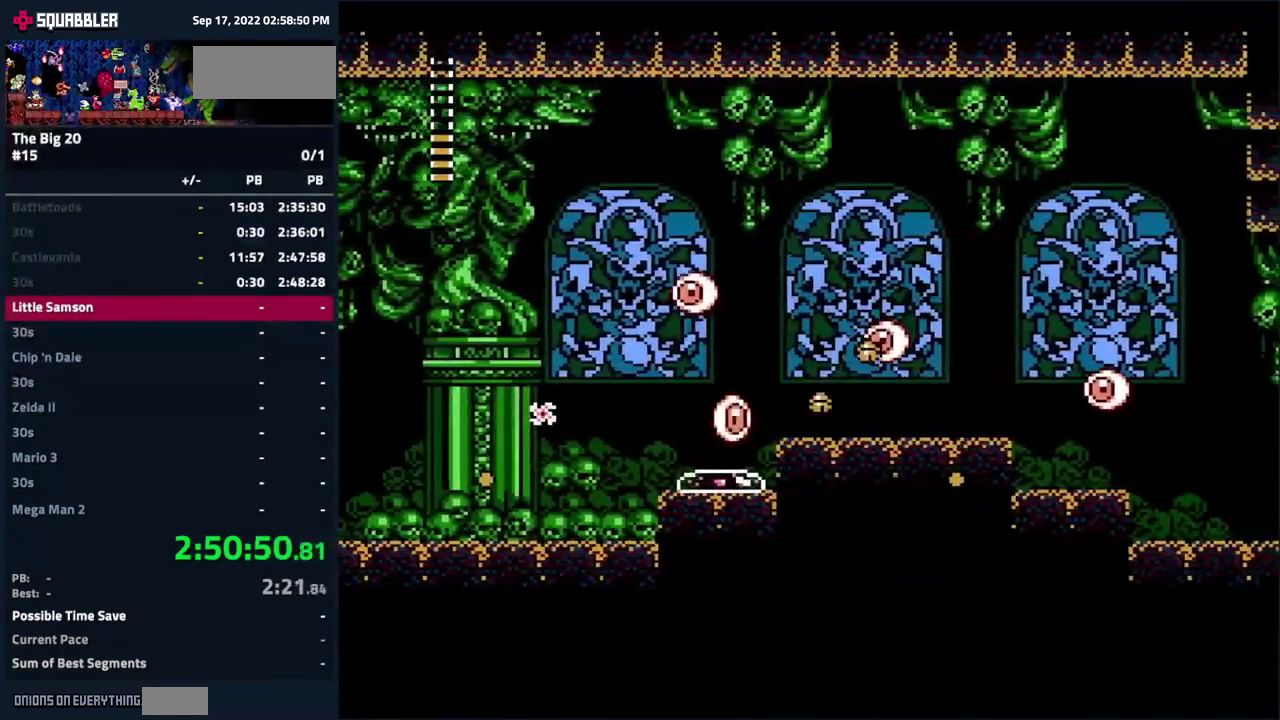
{"buttons": ["A", "DPAD_RIGHT"], "events": [[233, "A", "down"]]}
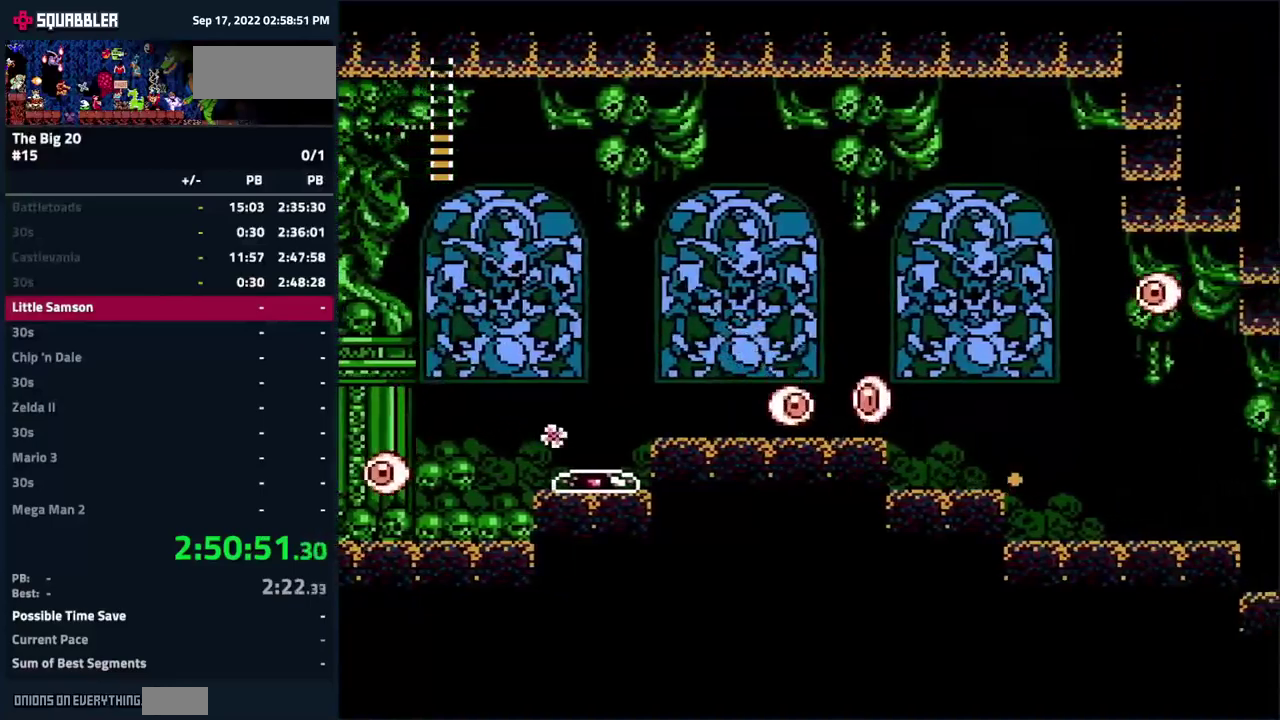
{"buttons": ["A", "DPAD_RIGHT"], "events": [[233, "A", "up"], [317, "A", "down"]]}
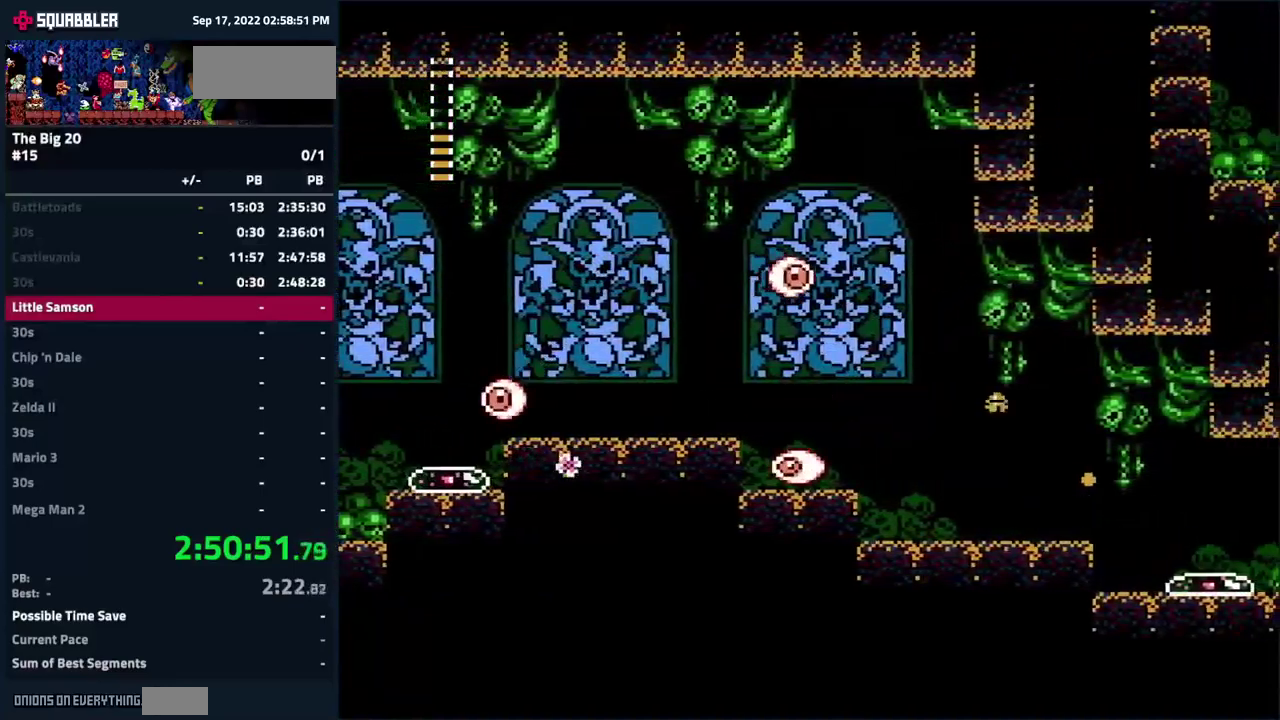
{"buttons": ["DPAD_RIGHT"], "events": [[167, "A", "up"]]}
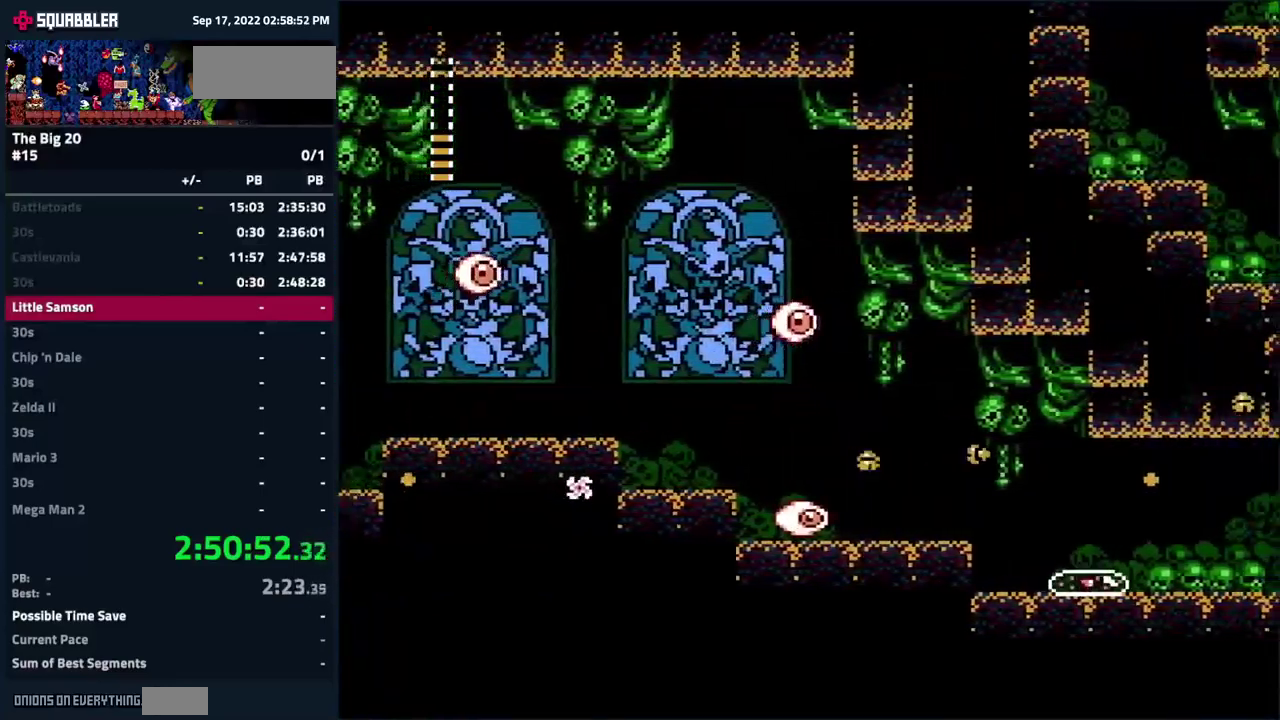
{"buttons": ["DPAD_RIGHT"], "events": [[150, "A", "down"], [300, "A", "up"]]}
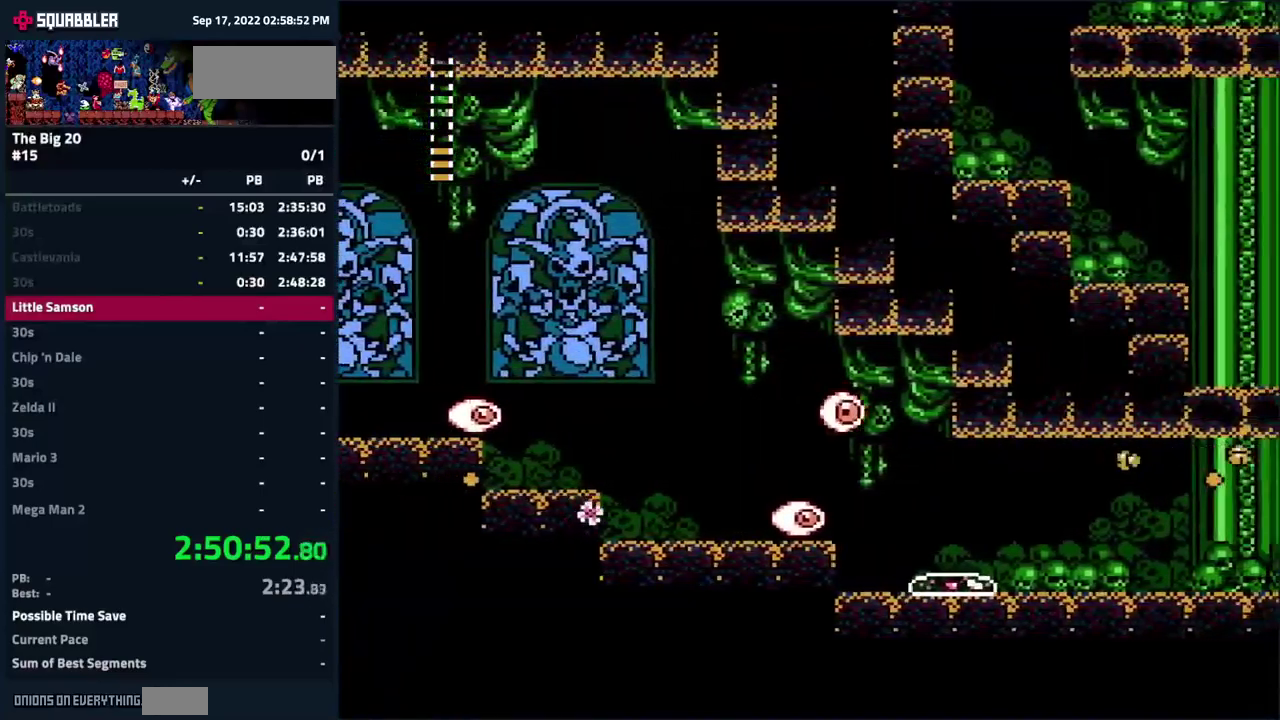
{"buttons": ["A", "DPAD_RIGHT"], "events": [[400, "A", "down"]]}
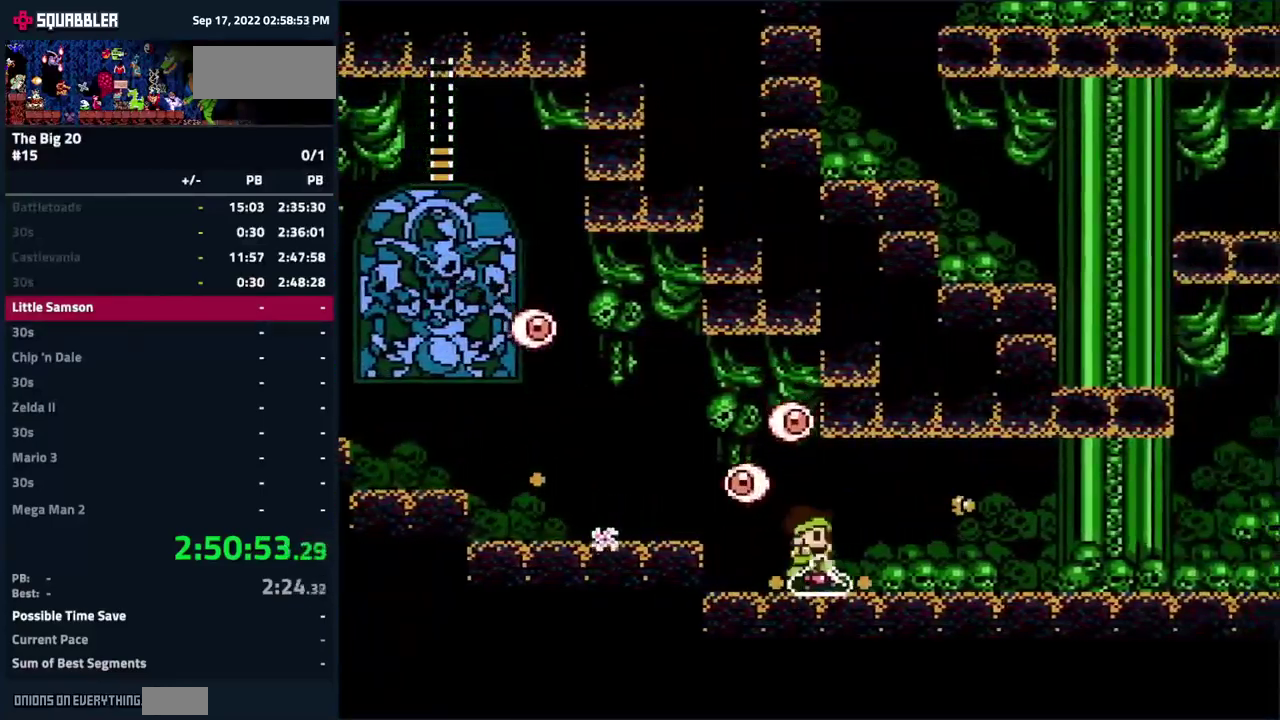
{"buttons": ["DPAD_RIGHT"], "events": [[100, "A", "up"], [233, "A", "down"], [333, "A", "up"]]}
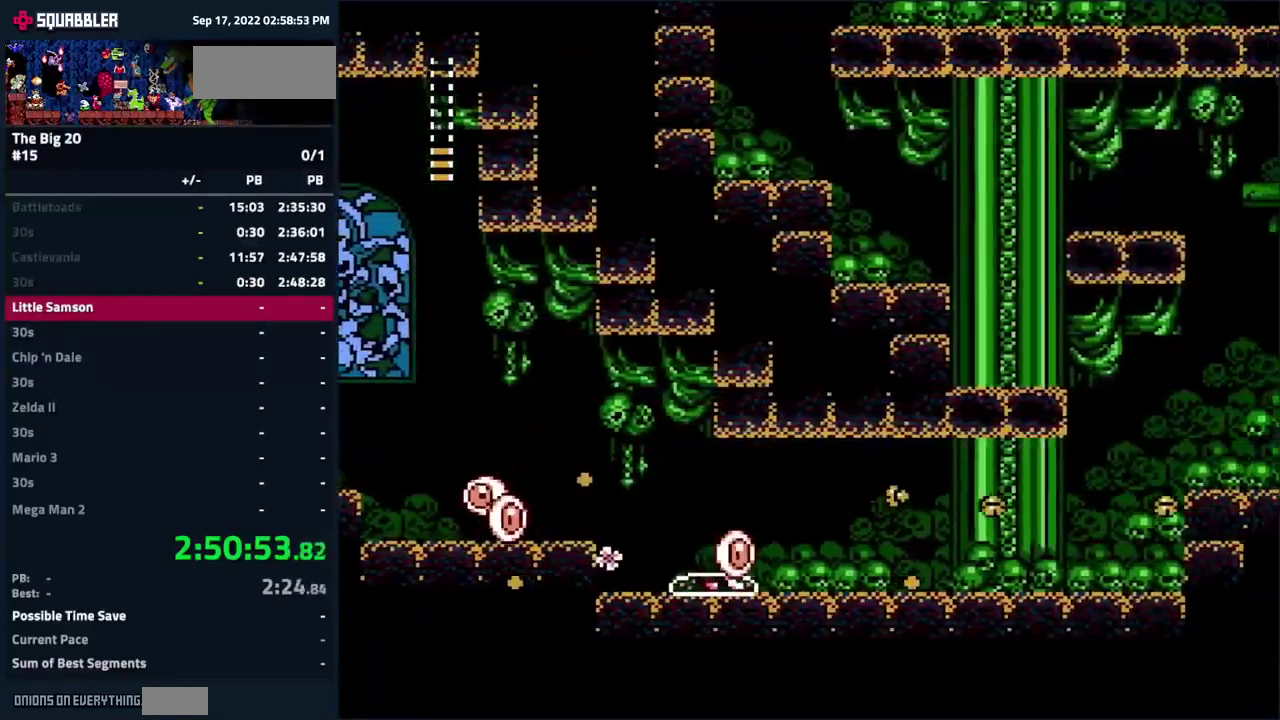
{"buttons": ["DPAD_RIGHT"], "events": [[200, "A", "down"], [317, "A", "up"]]}
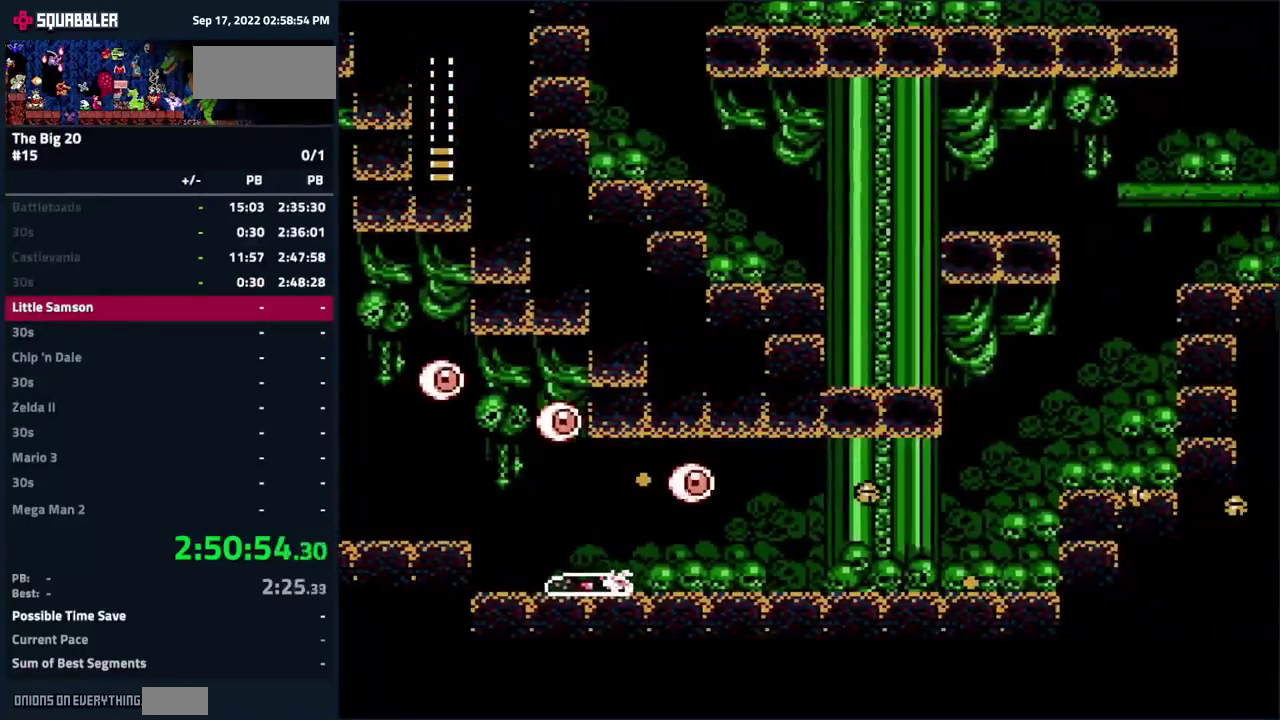
{"buttons": ["A", "DPAD_RIGHT"], "events": [[500, "A", "down"]]}
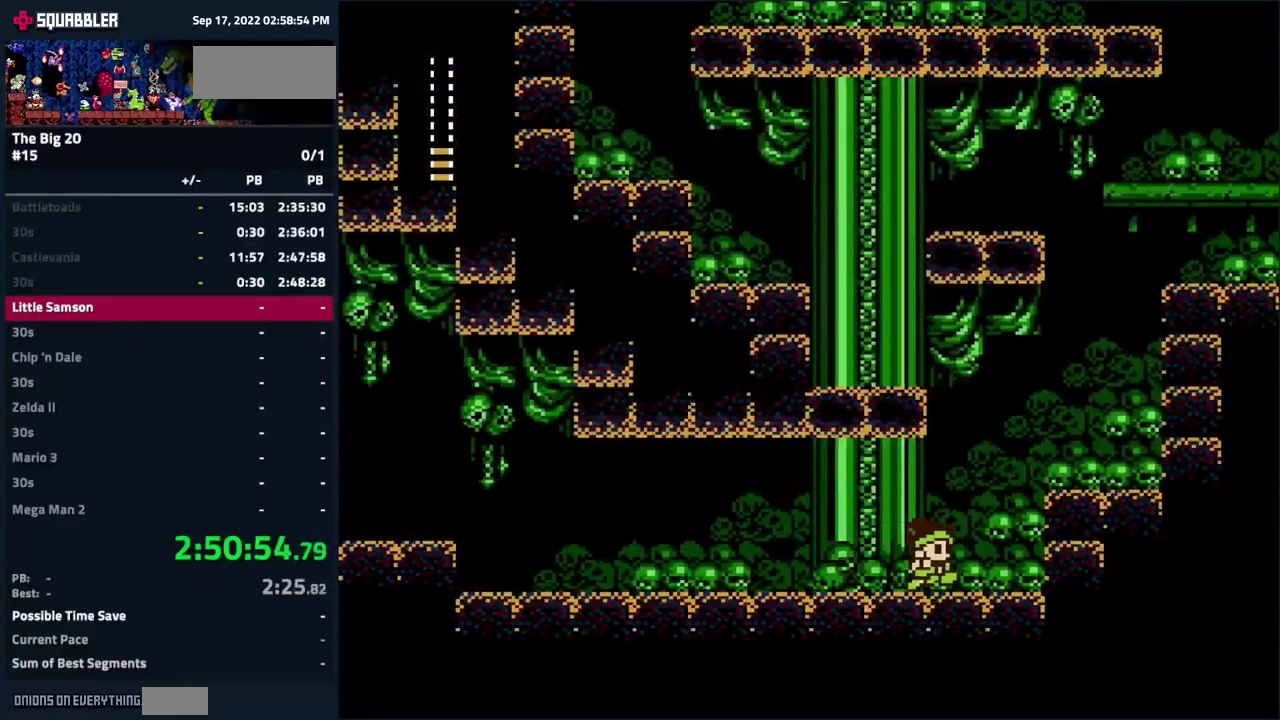
{"buttons": ["A", "DPAD_LEFT"], "events": [[167, "DPAD_RIGHT", "up"], [233, "DPAD_LEFT", "down"]]}
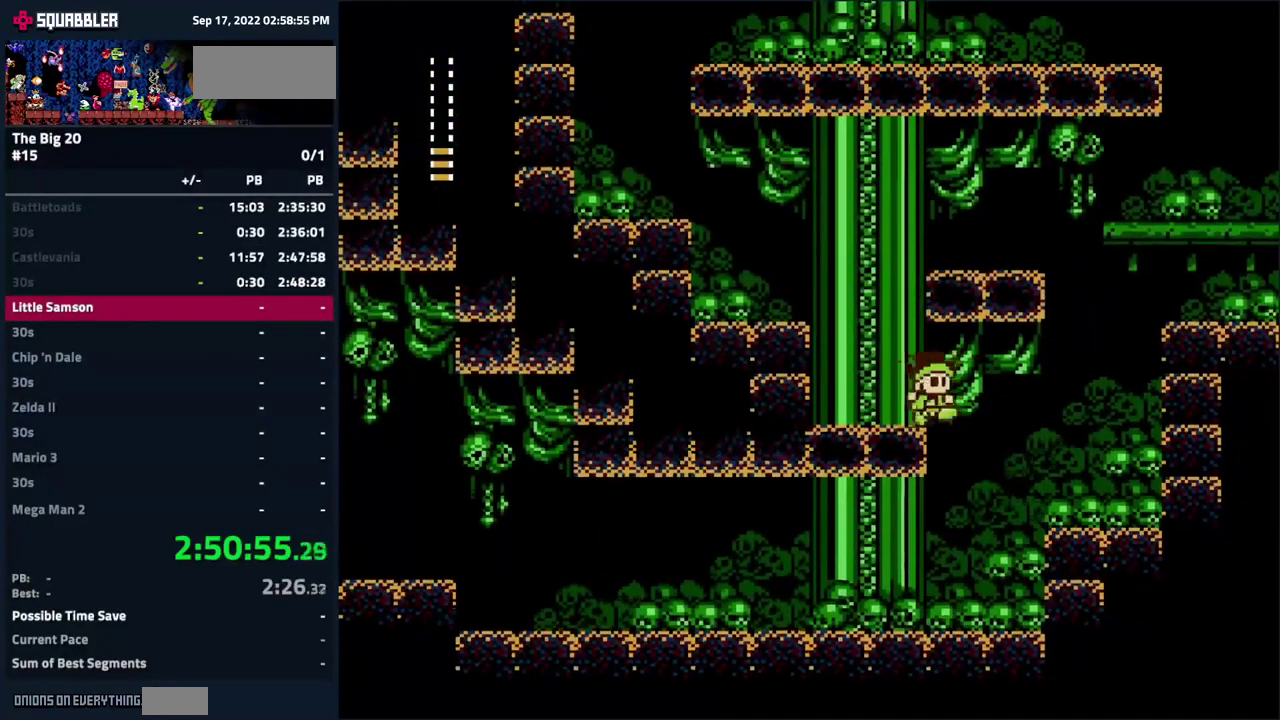
{"buttons": ["DPAD_LEFT"], "events": [[50, "A", "up"], [133, "A", "down"], [300, "A", "up"]]}
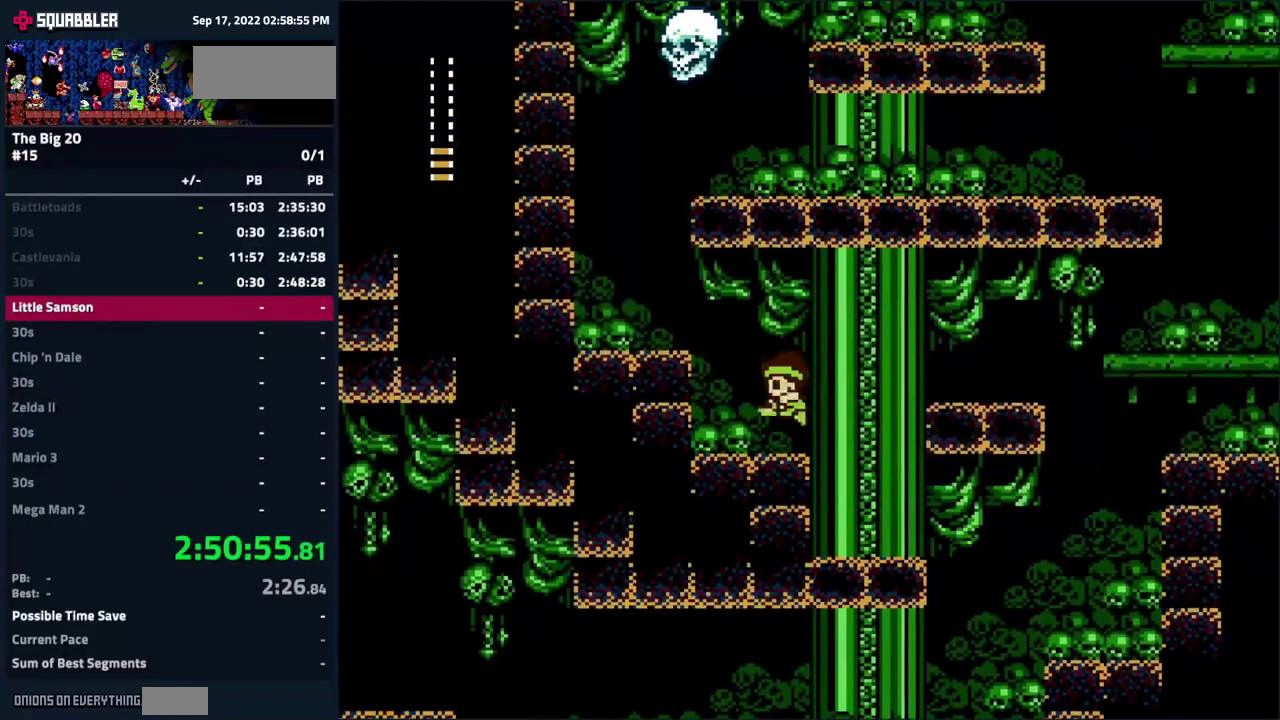
{"buttons": ["DPAD_LEFT"], "events": [[150, "A", "down"], [300, "A", "up"]]}
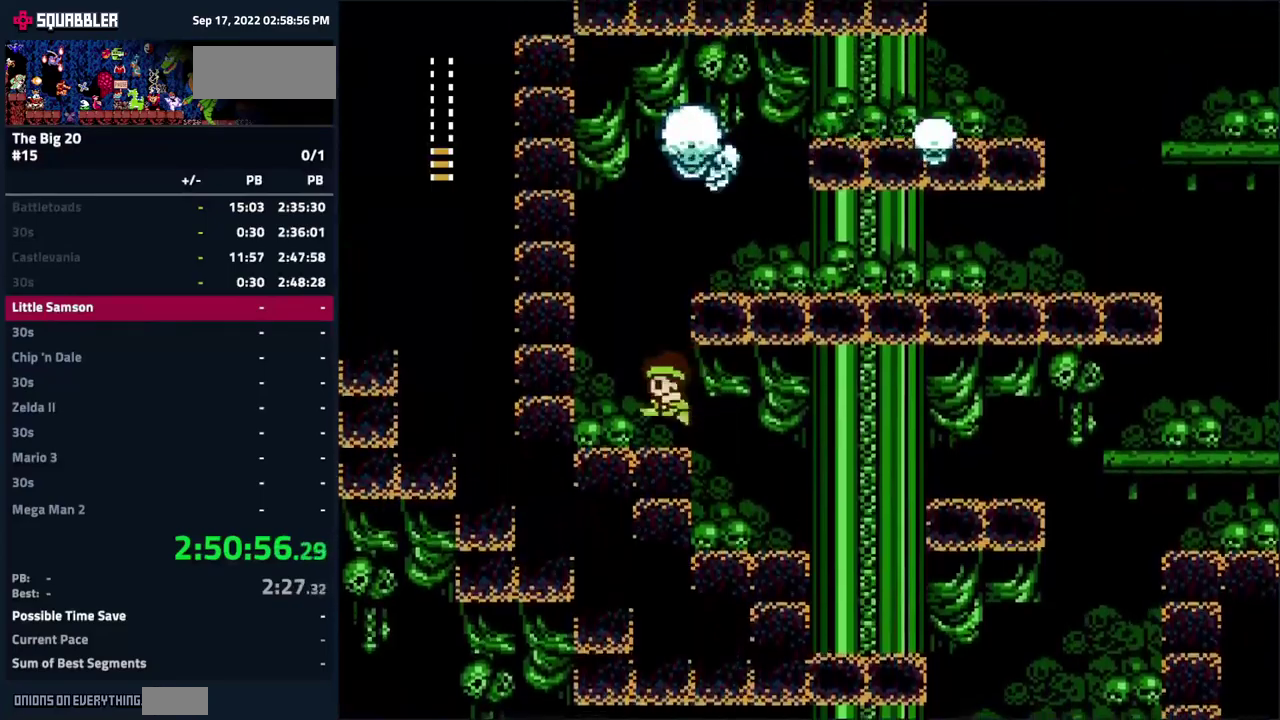
{"buttons": [], "events": [[284, "DPAD_LEFT", "up"]]}
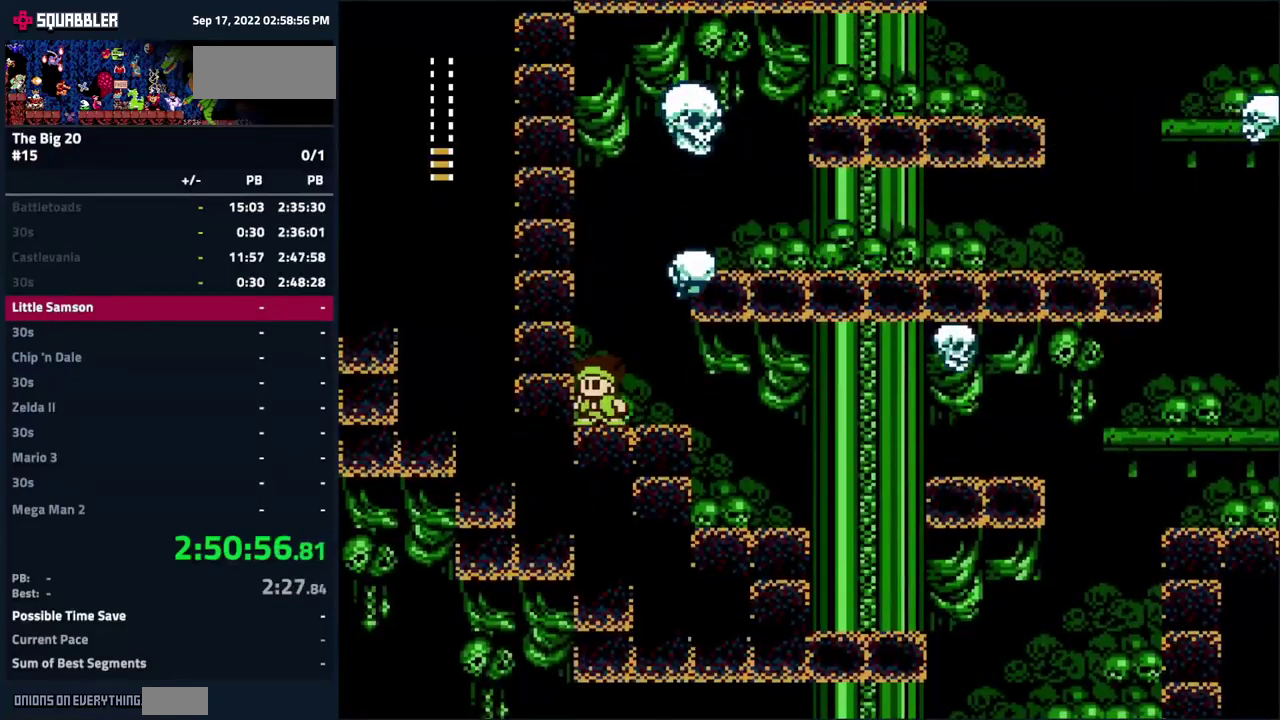
{"buttons": ["DPAD_RIGHT"], "events": [[117, "A", "down"], [117, "DPAD_RIGHT", "down"], [384, "A", "up"]]}
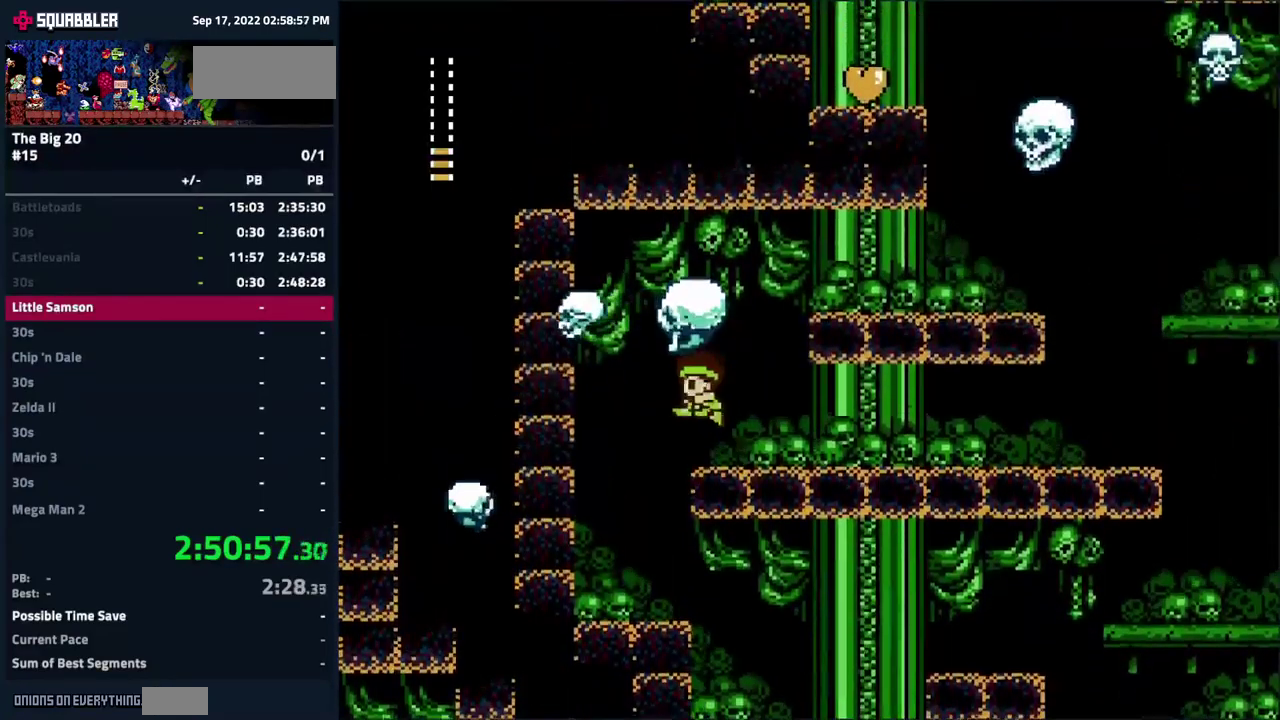
{"buttons": ["DPAD_RIGHT"], "events": [[117, "DPAD_RIGHT", "up"], [300, "DPAD_RIGHT", "down"]]}
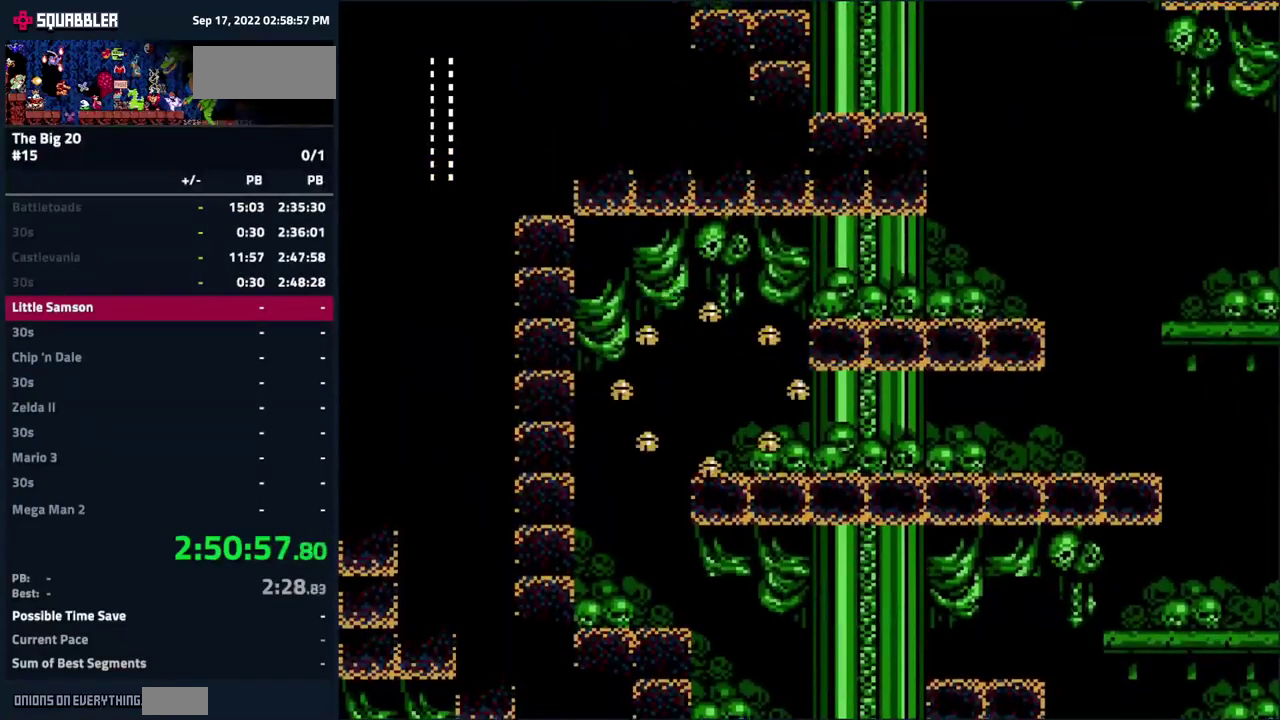
{"buttons": [], "events": [[17, "DPAD_RIGHT", "up"]]}
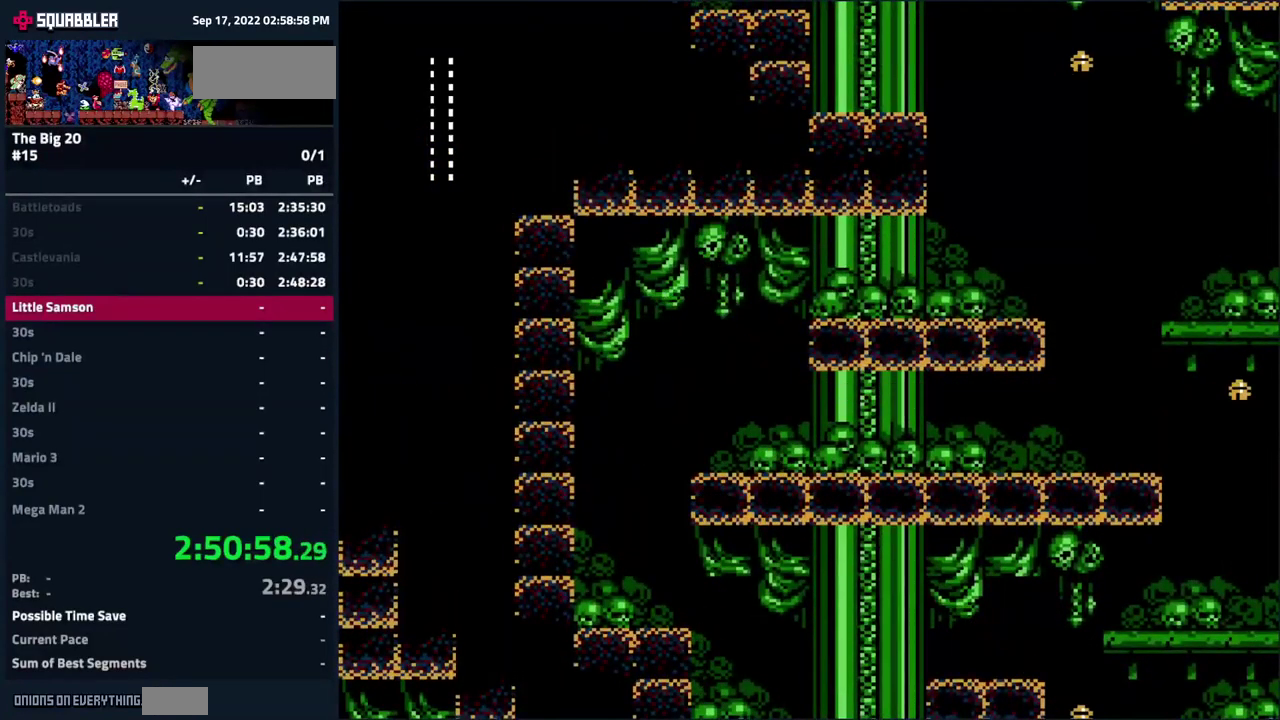
{"buttons": [], "events": []}
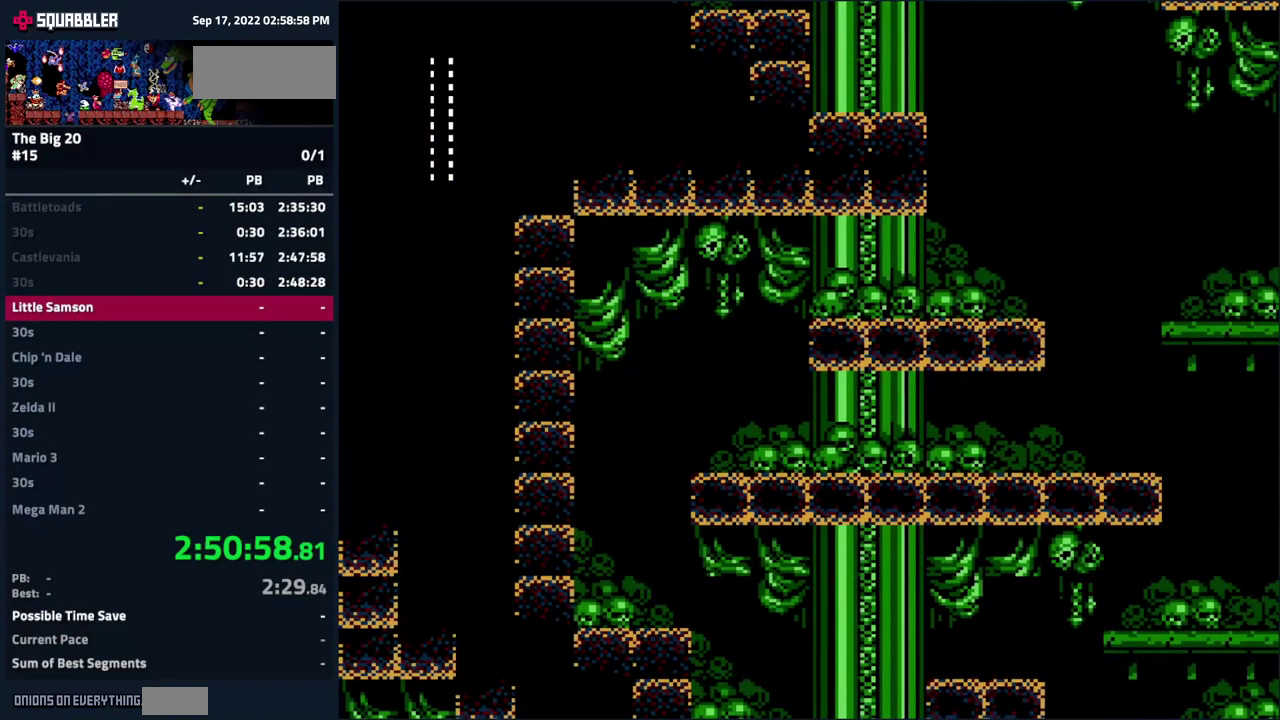
{"buttons": [], "events": []}
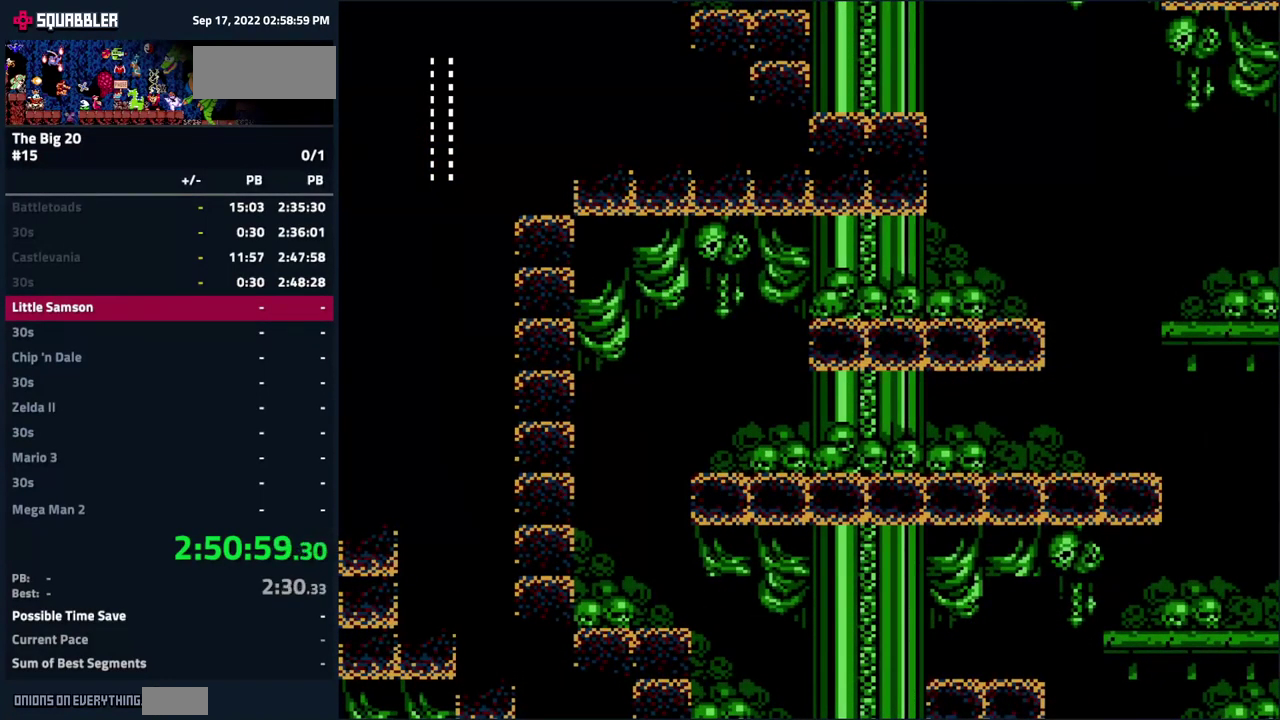
{"buttons": [], "events": []}